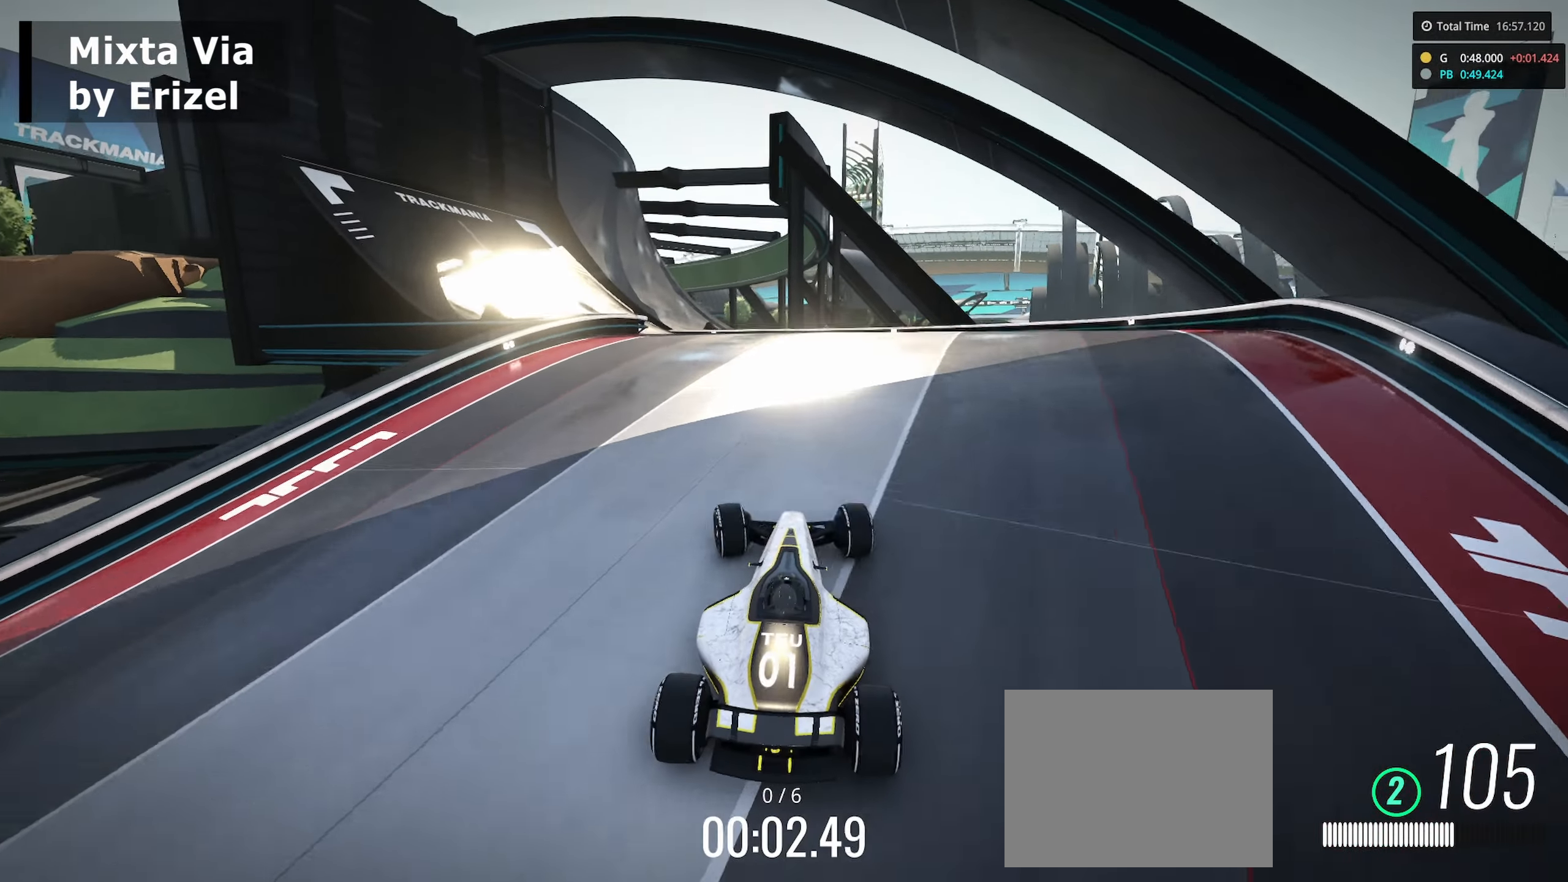
Gameplay with keyboard; each line is a JSON object with the keys held at the frame after it. "events" lists presses ("down") and releases ("up") of "down", "left", "right" and "up" between this image and that frame as [ms after this image, input, new state], when the widget could be followed in between. No other keys are recorded. Mouse input is not recorded.
{"keys": ["left", "up"], "events": [[116, "left", "down"], [233, "left", "up"], [300, "left", "down"]]}
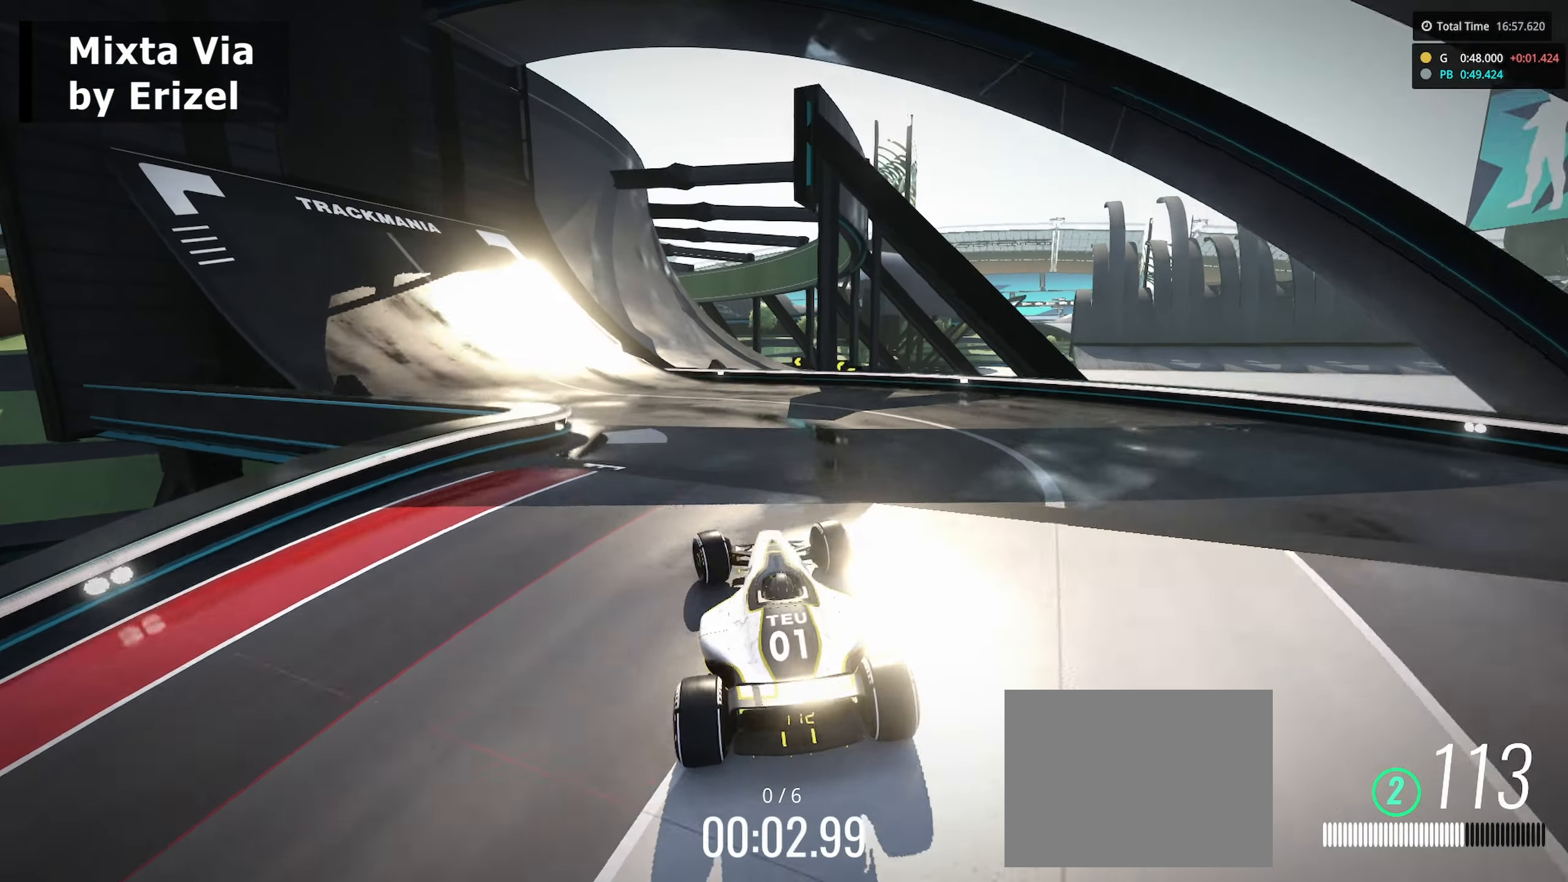
{"keys": ["up"], "events": [[166, "left", "up"]]}
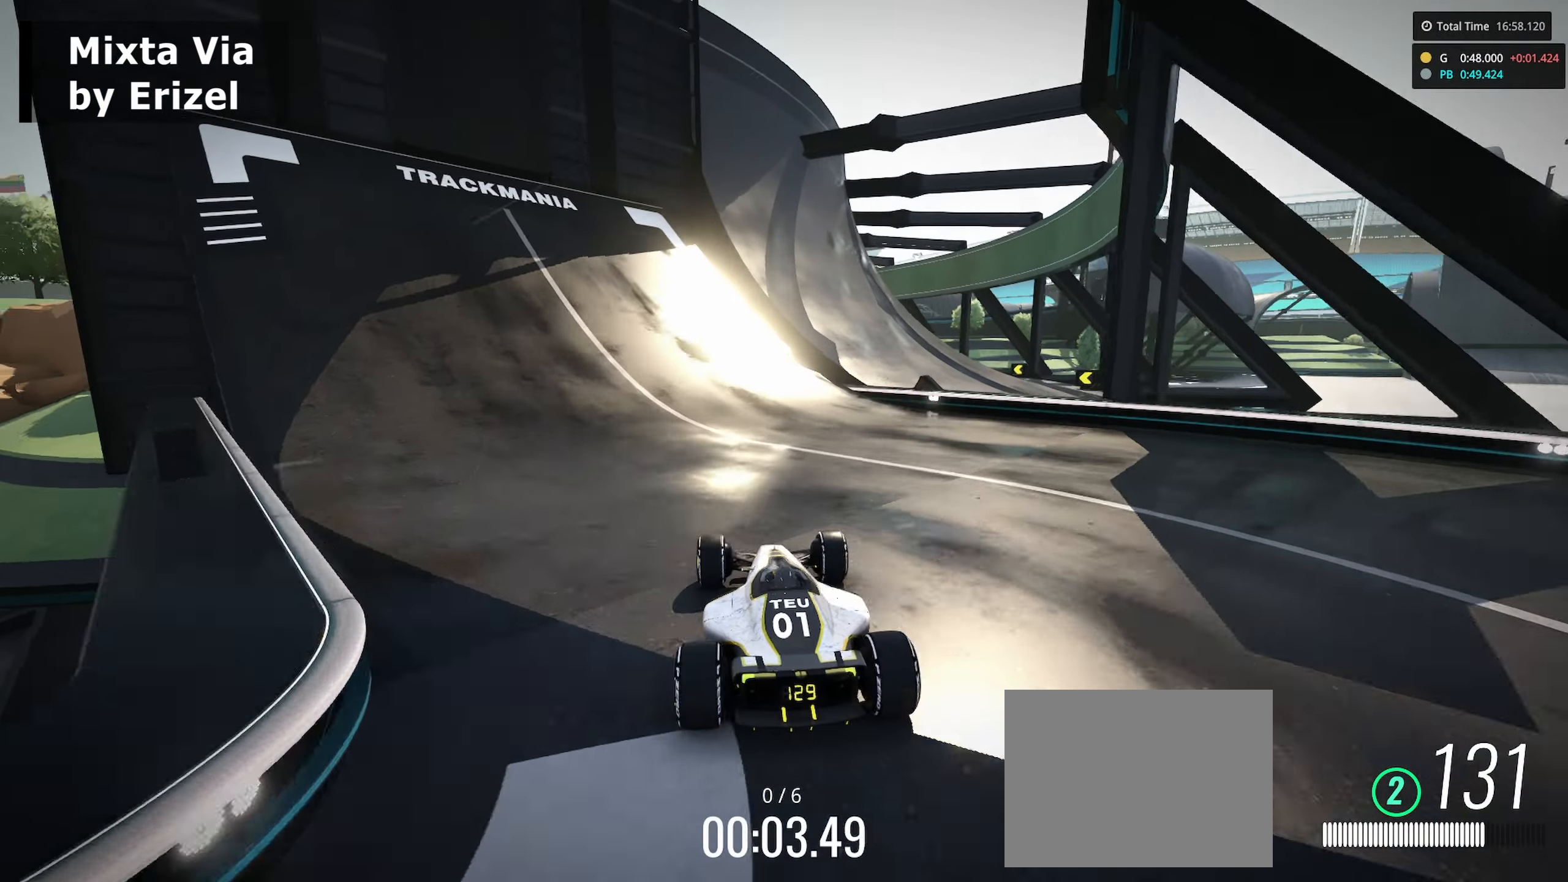
{"keys": ["right", "up"], "events": [[66, "right", "down"], [266, "right", "up"], [300, "right", "down"]]}
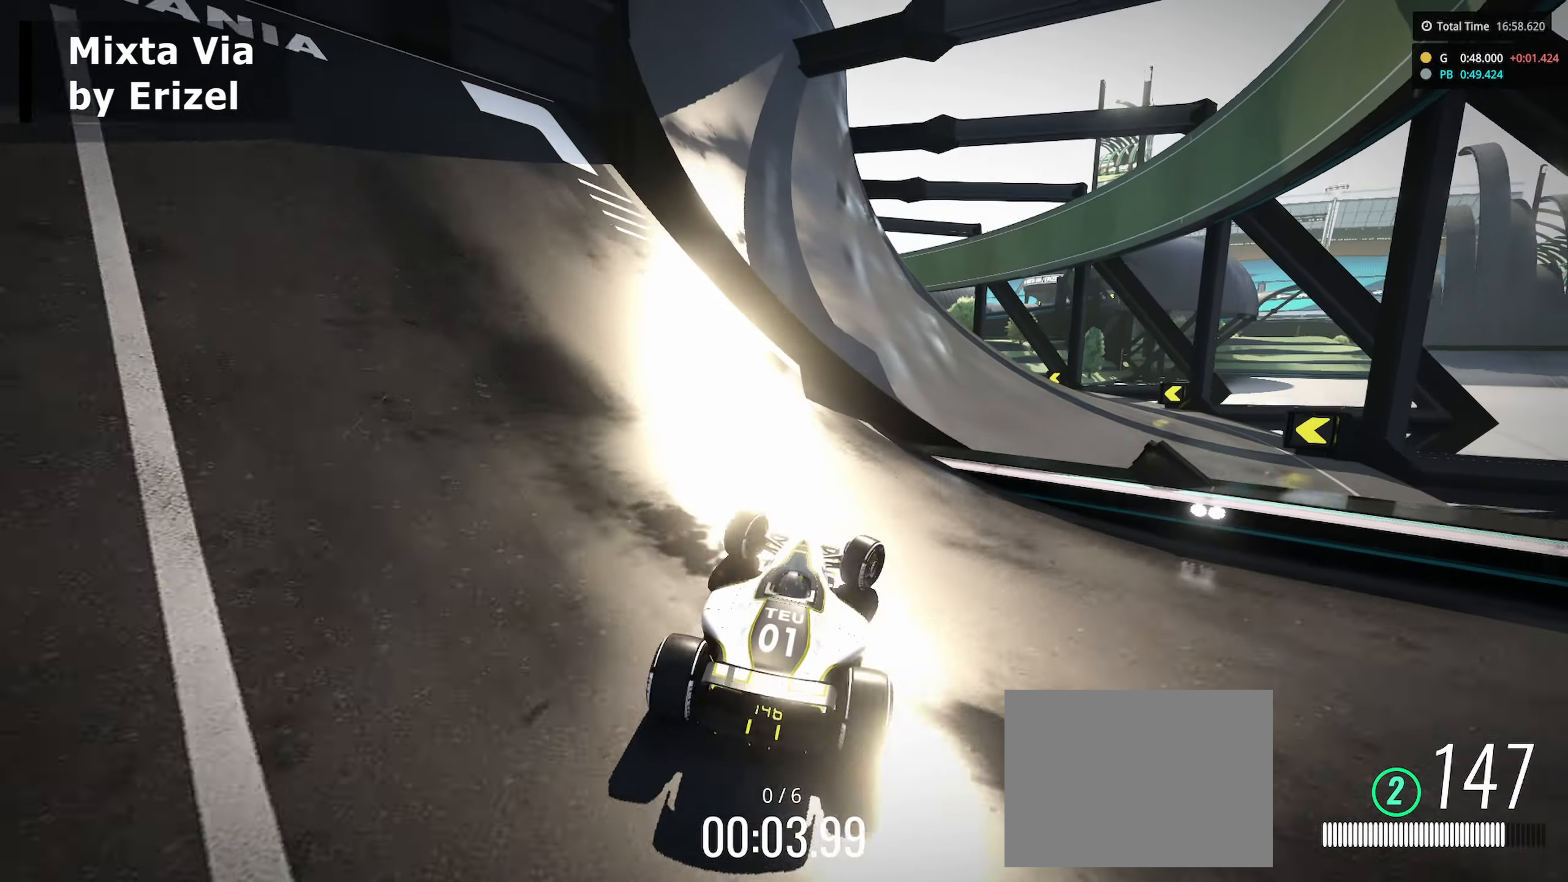
{"keys": ["left", "up"], "events": [[350, "right", "up"], [433, "left", "down"]]}
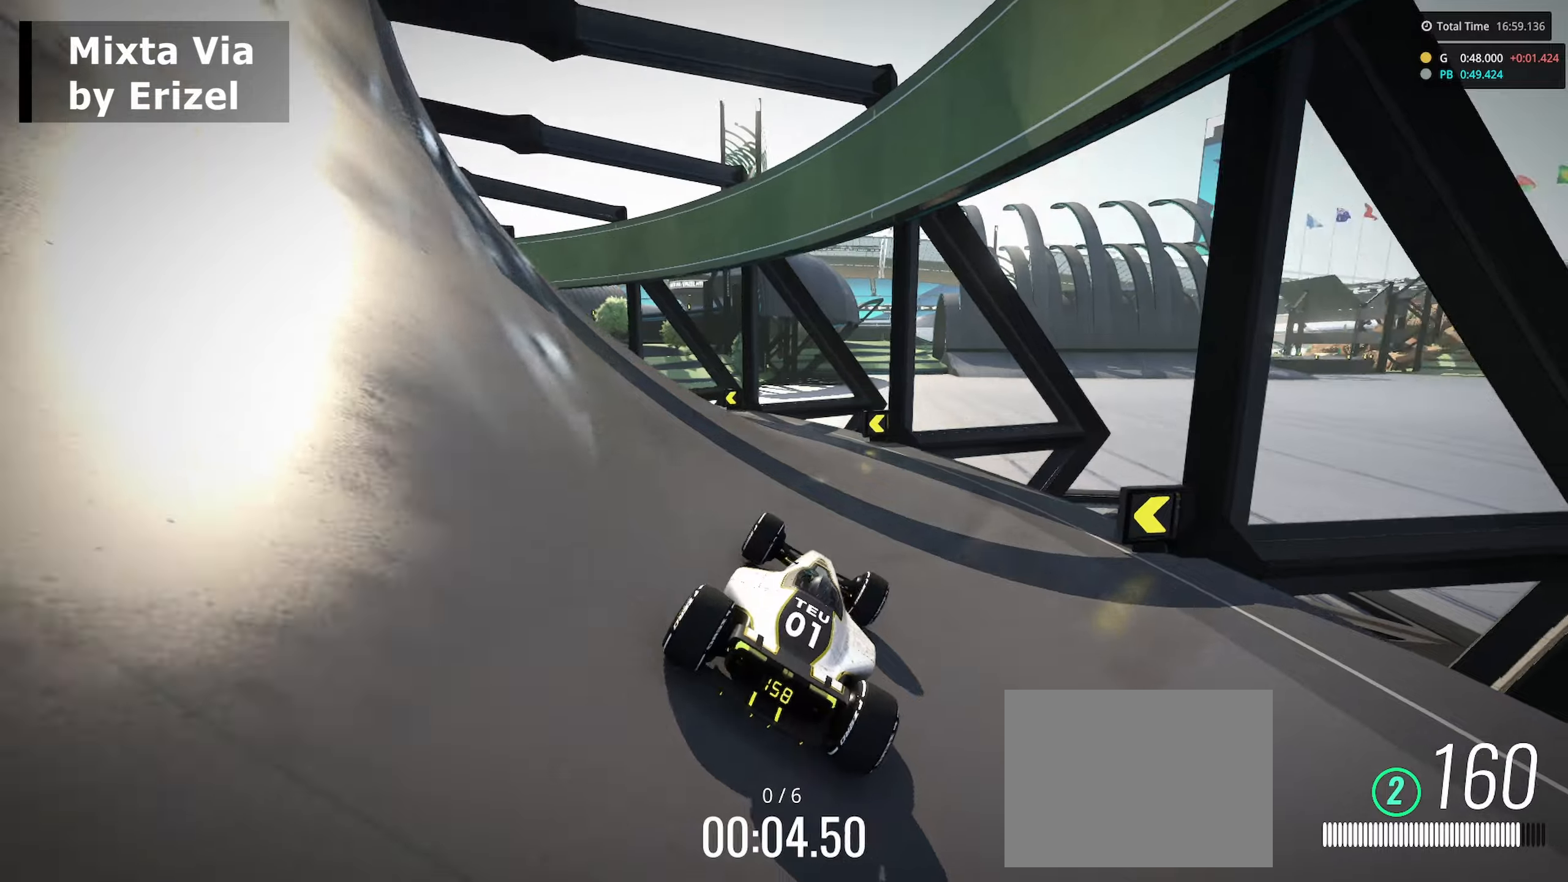
{"keys": ["left", "up"], "events": [[83, "left", "up"], [133, "left", "down"], [283, "left", "up"], [400, "left", "down"]]}
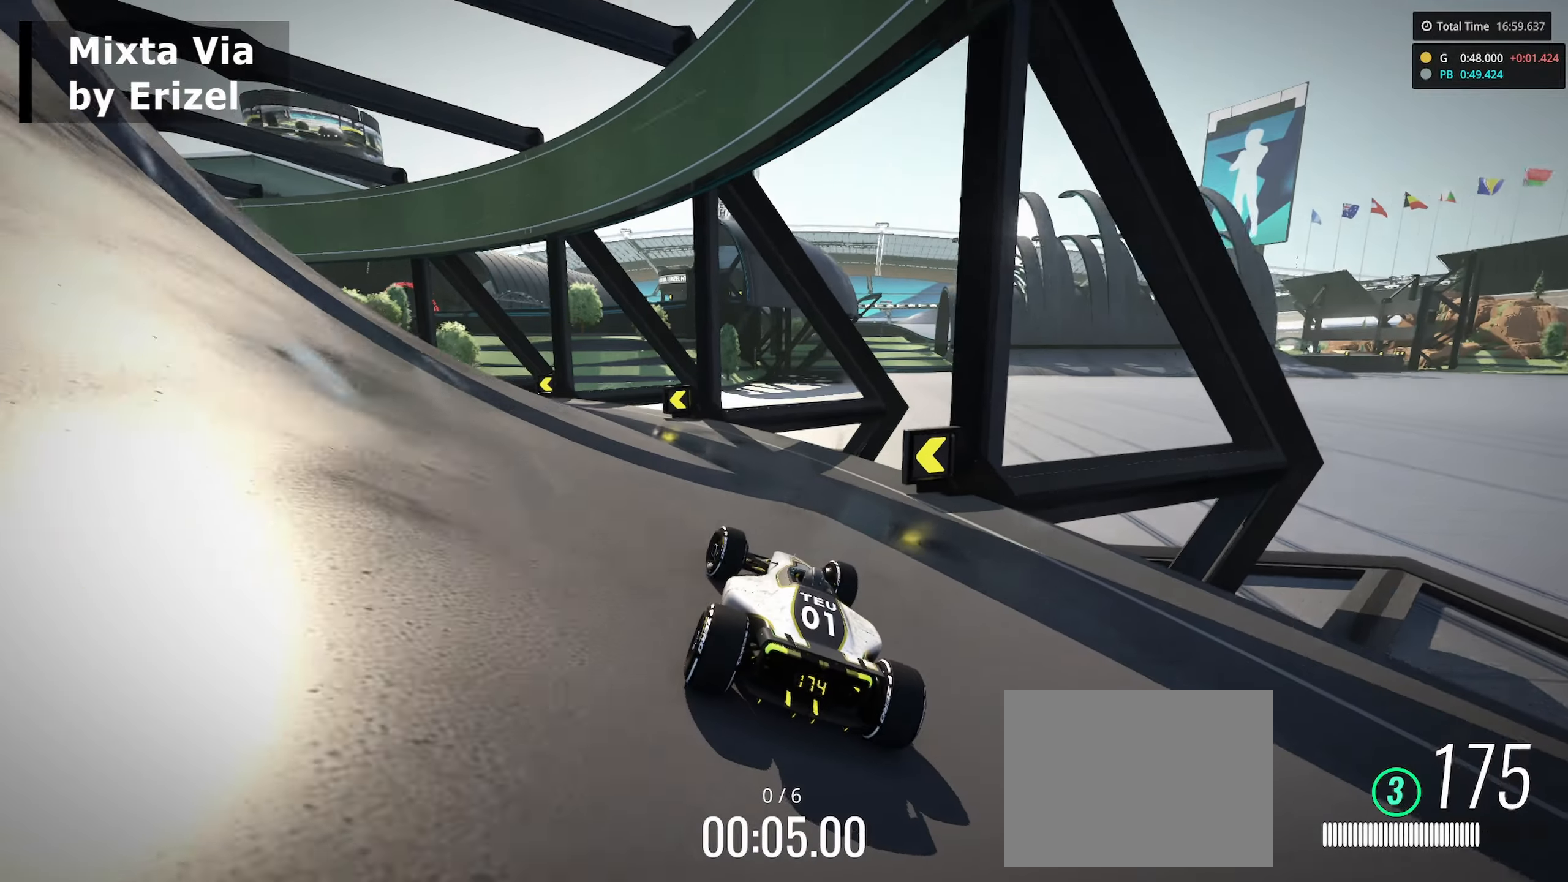
{"keys": ["left", "up"], "events": [[116, "left", "up"], [166, "left", "down"]]}
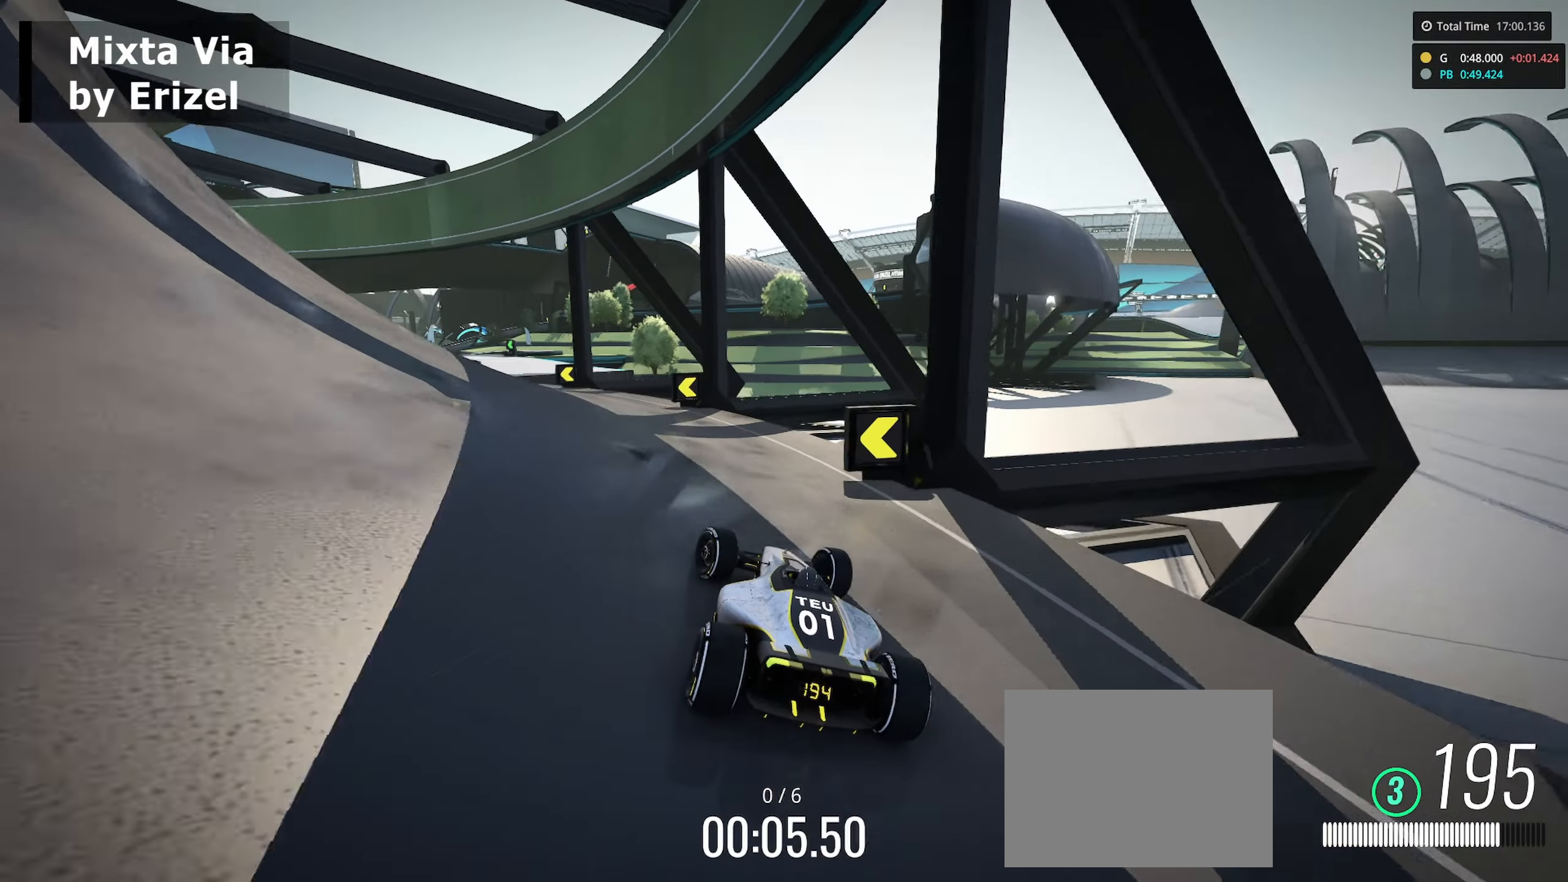
{"keys": ["up"], "events": [[433, "left", "up"]]}
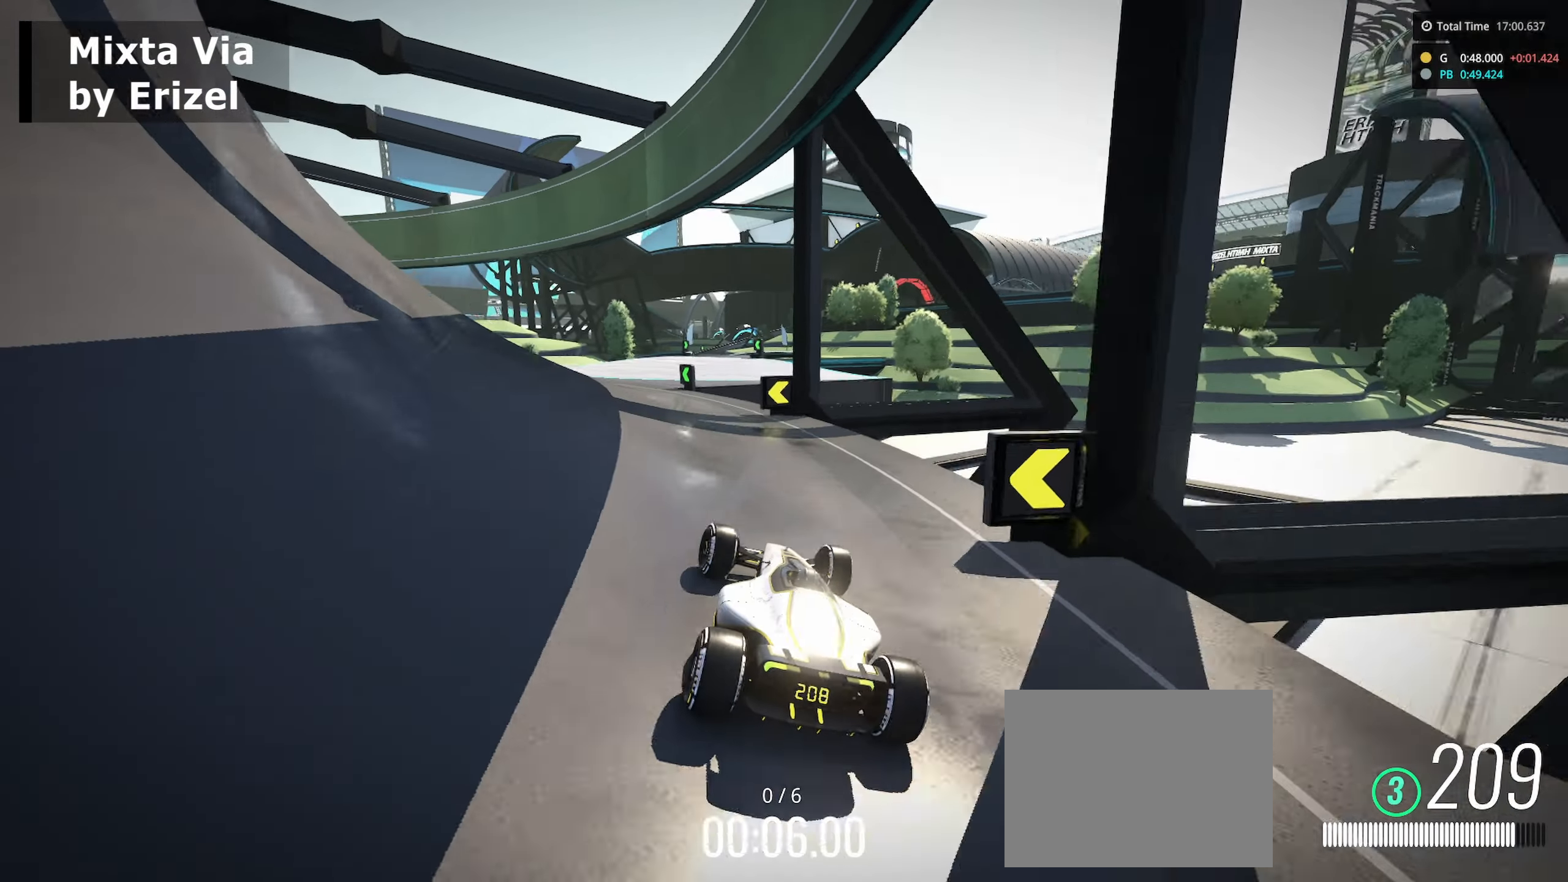
{"keys": ["up"], "events": [[16, "left", "down"], [133, "left", "up"]]}
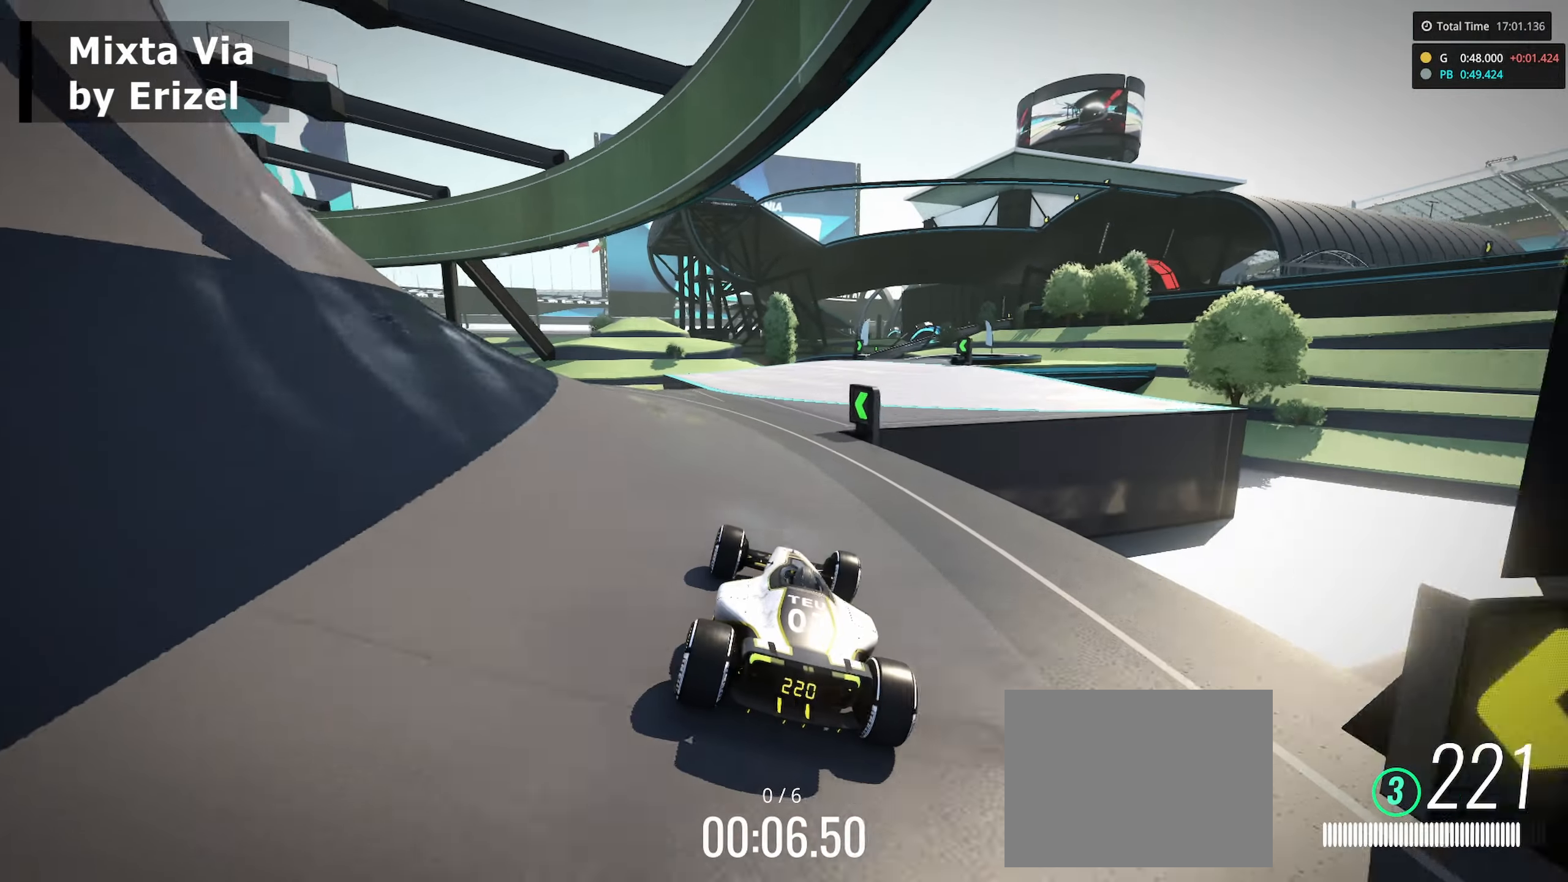
{"keys": ["up"], "events": [[33, "right", "down"], [450, "right", "up"]]}
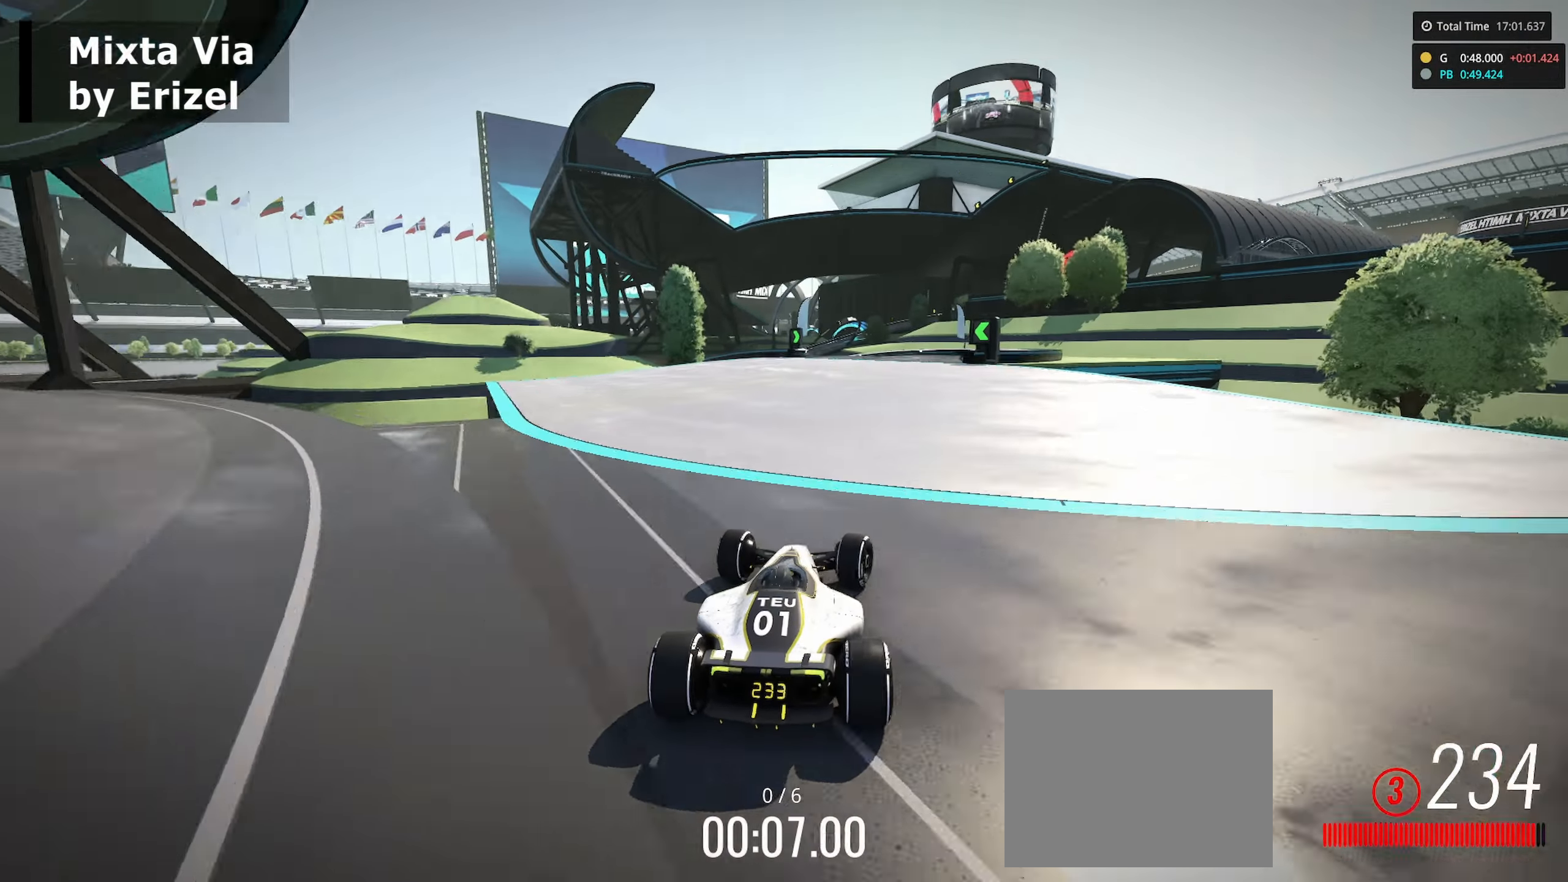
{"keys": ["up"], "events": [[133, "left", "down"], [266, "left", "up"]]}
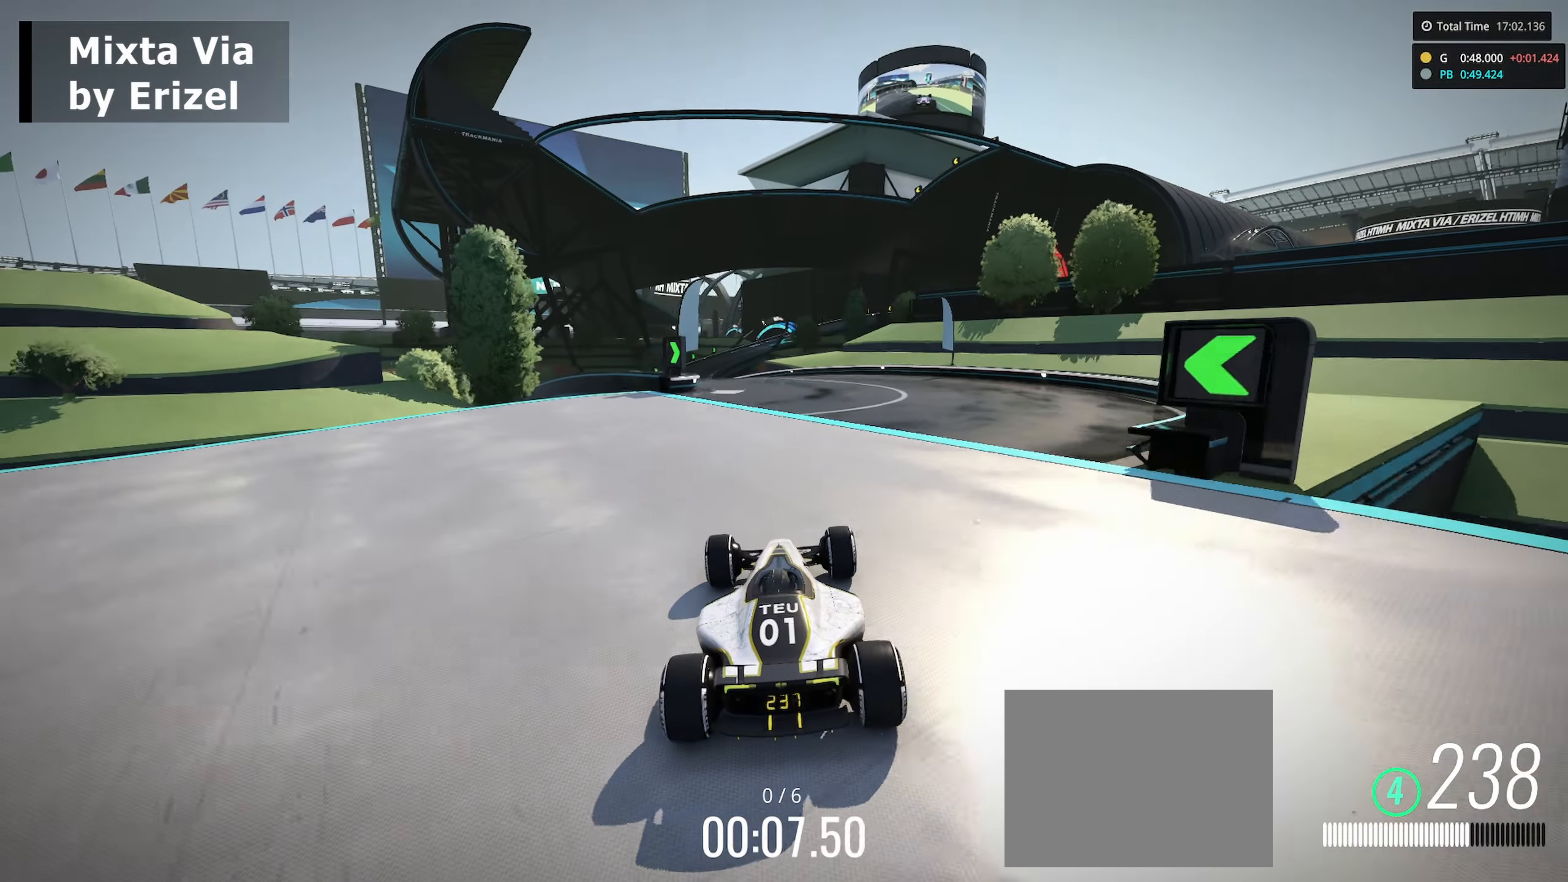
{"keys": ["up"], "events": [[16, "left", "down"], [483, "left", "up"]]}
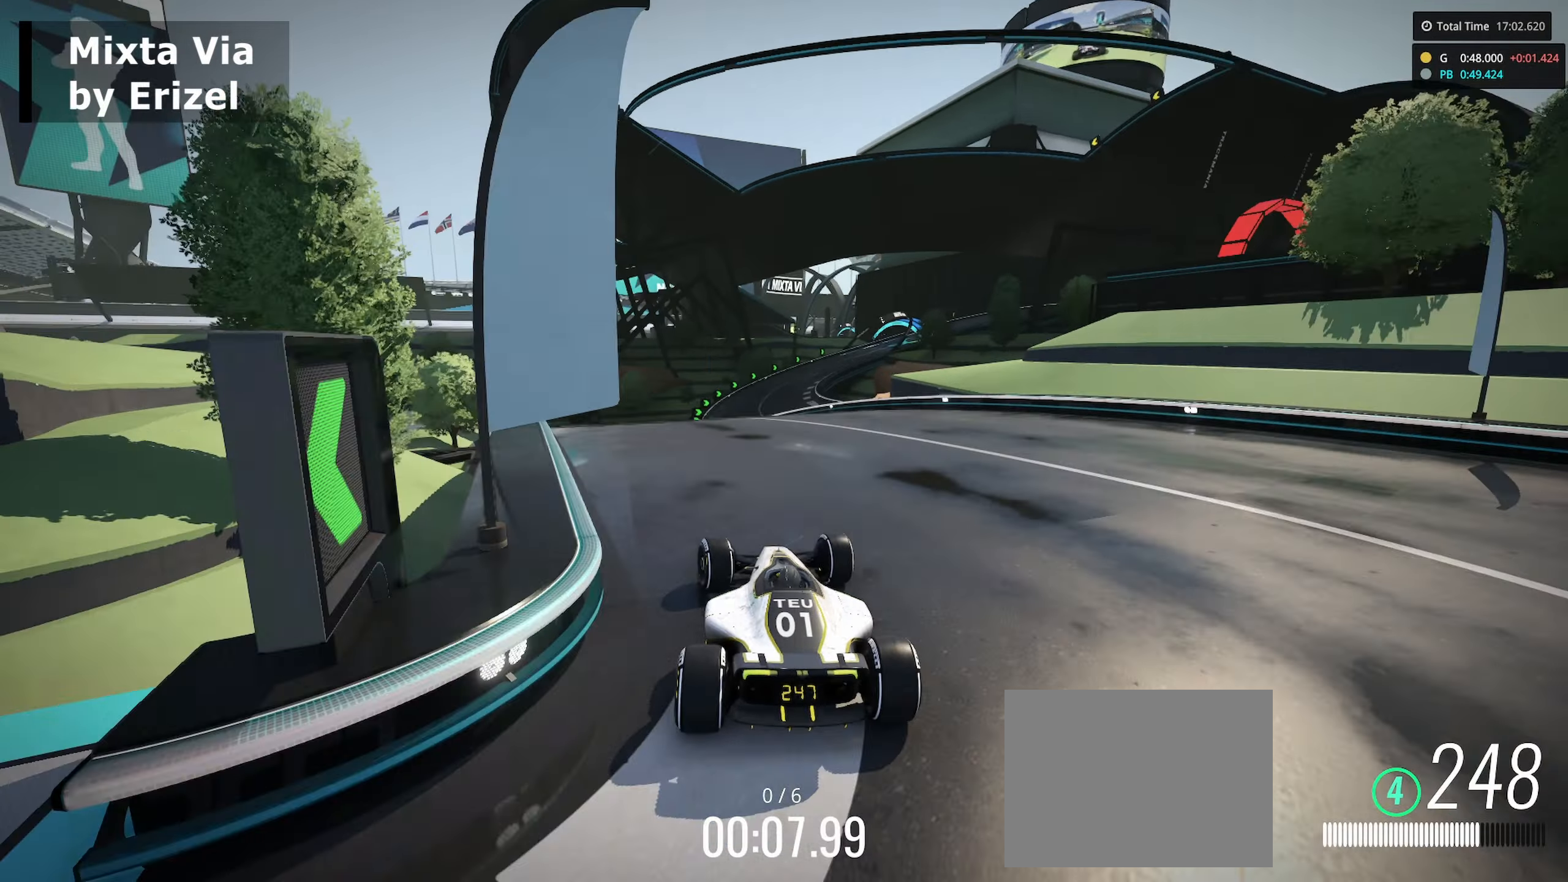
{"keys": ["up"], "events": [[116, "right", "down"], [233, "right", "up"]]}
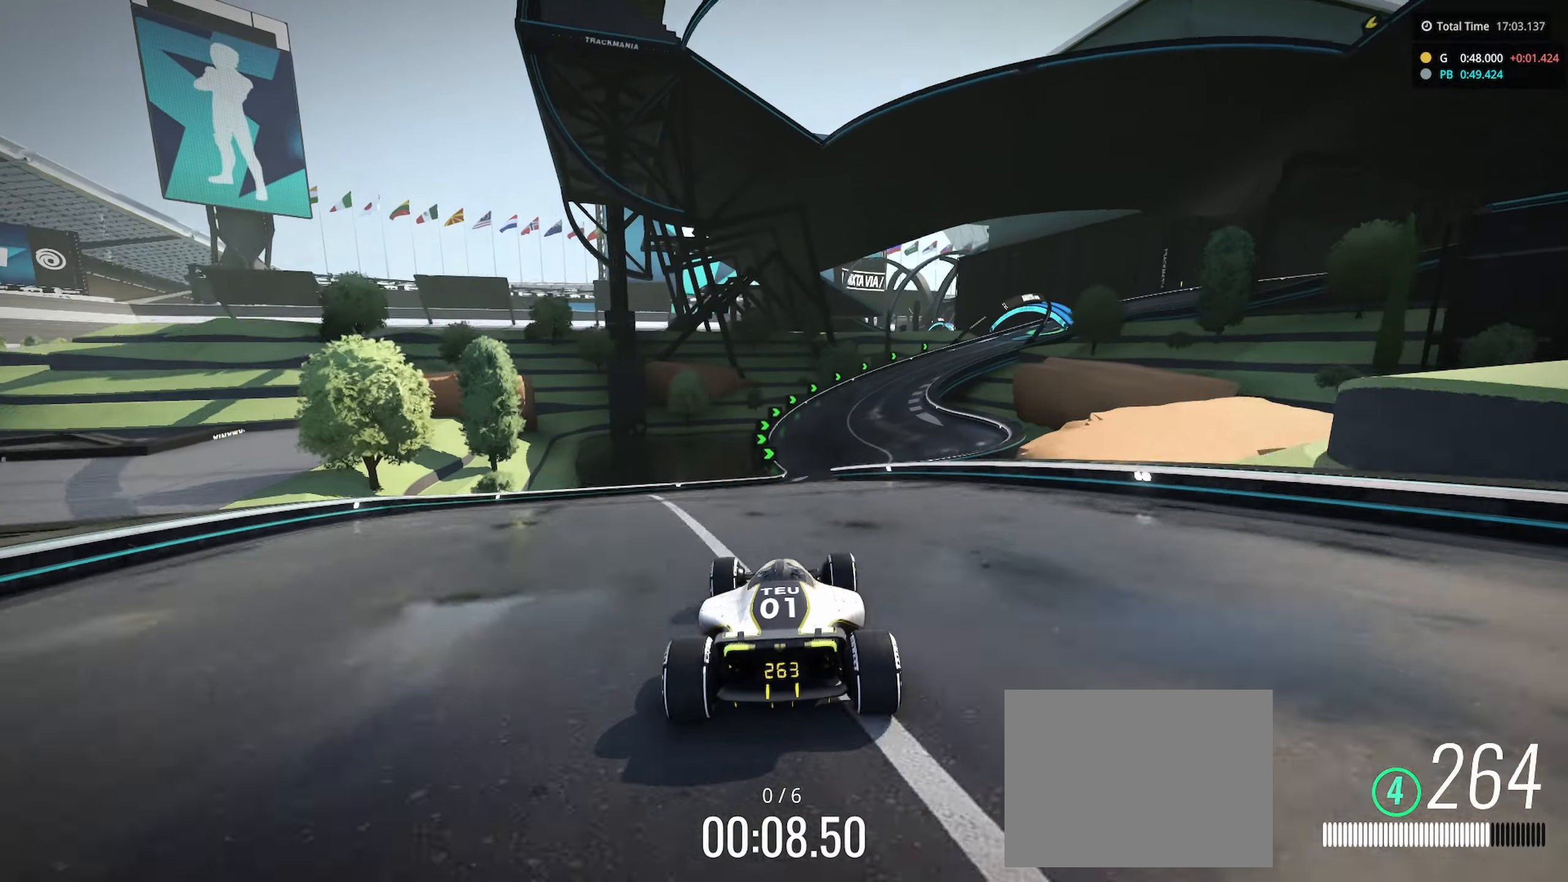
{"keys": ["right", "up"], "events": [[233, "right", "down"]]}
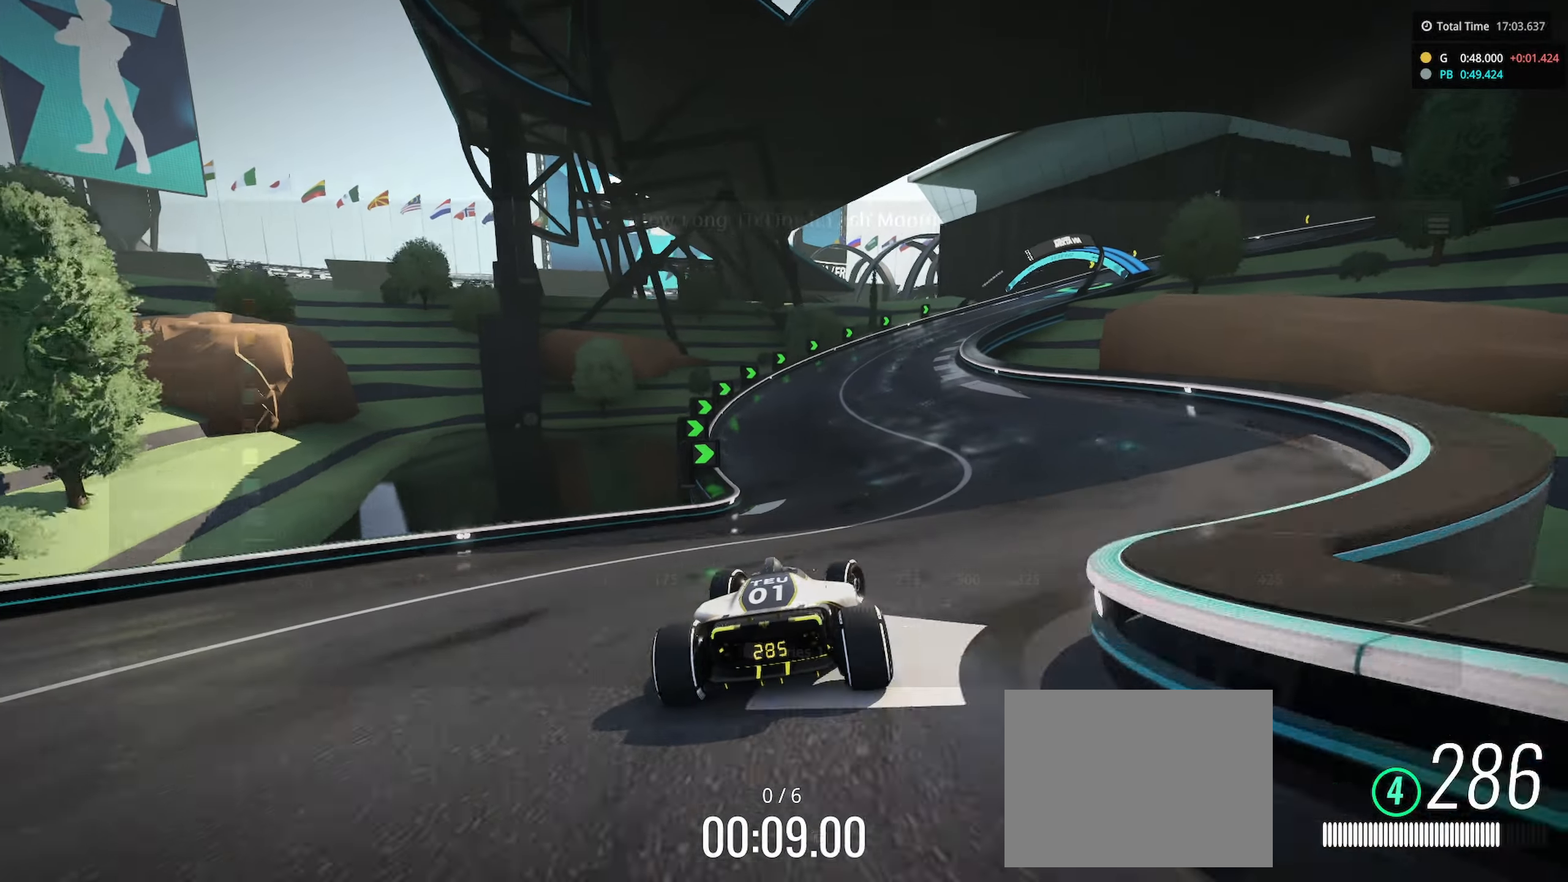
{"keys": ["right", "up"], "events": [[250, "down", "down"], [500, "down", "up"]]}
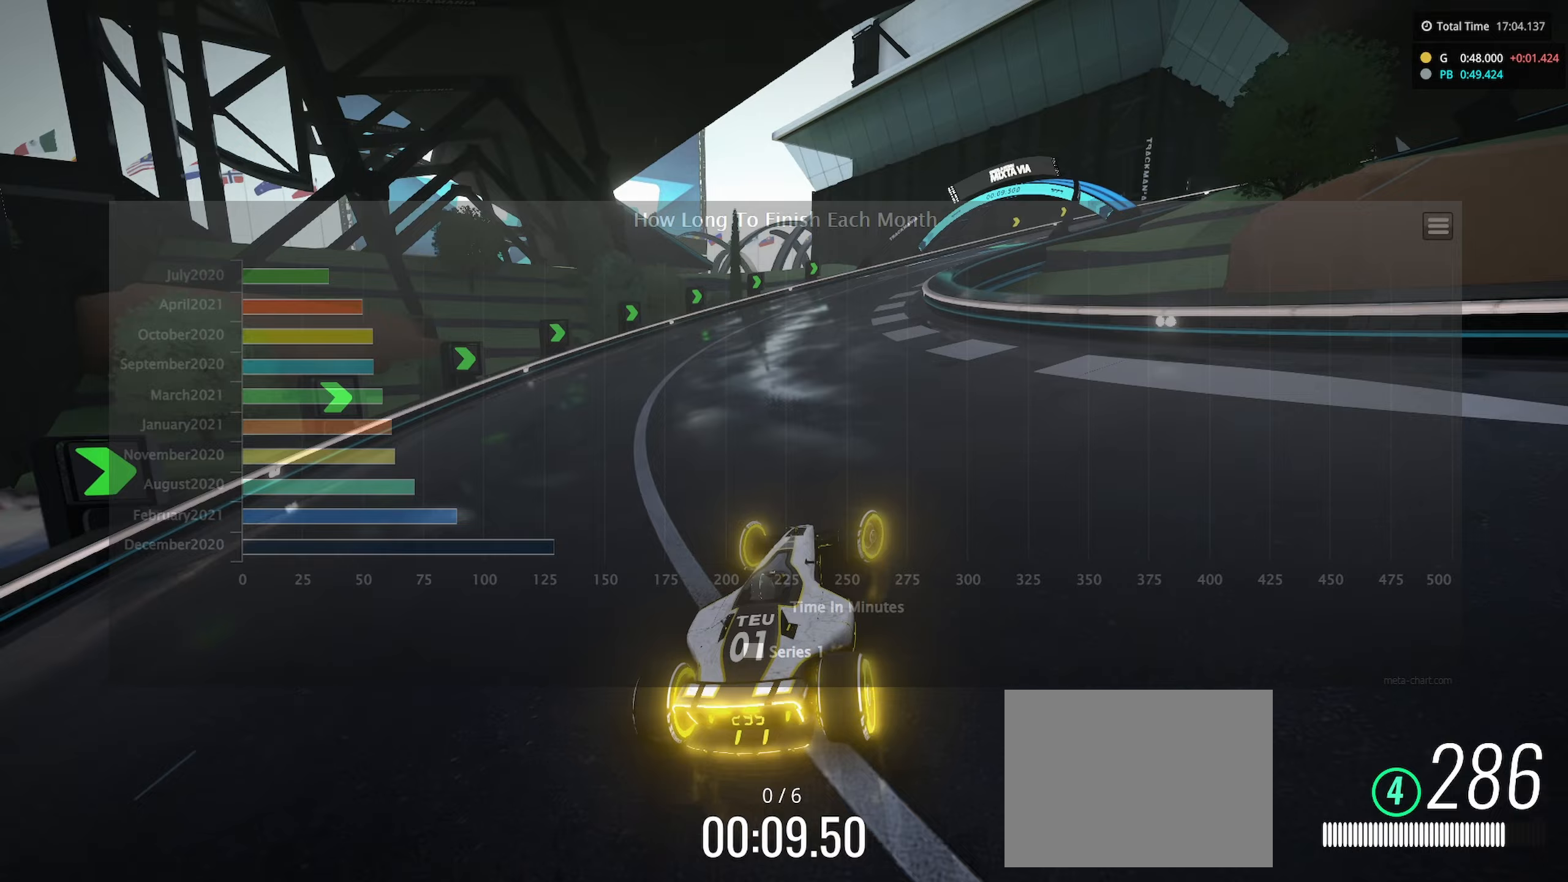
{"keys": ["down", "right", "up"], "events": [[100, "down", "down"]]}
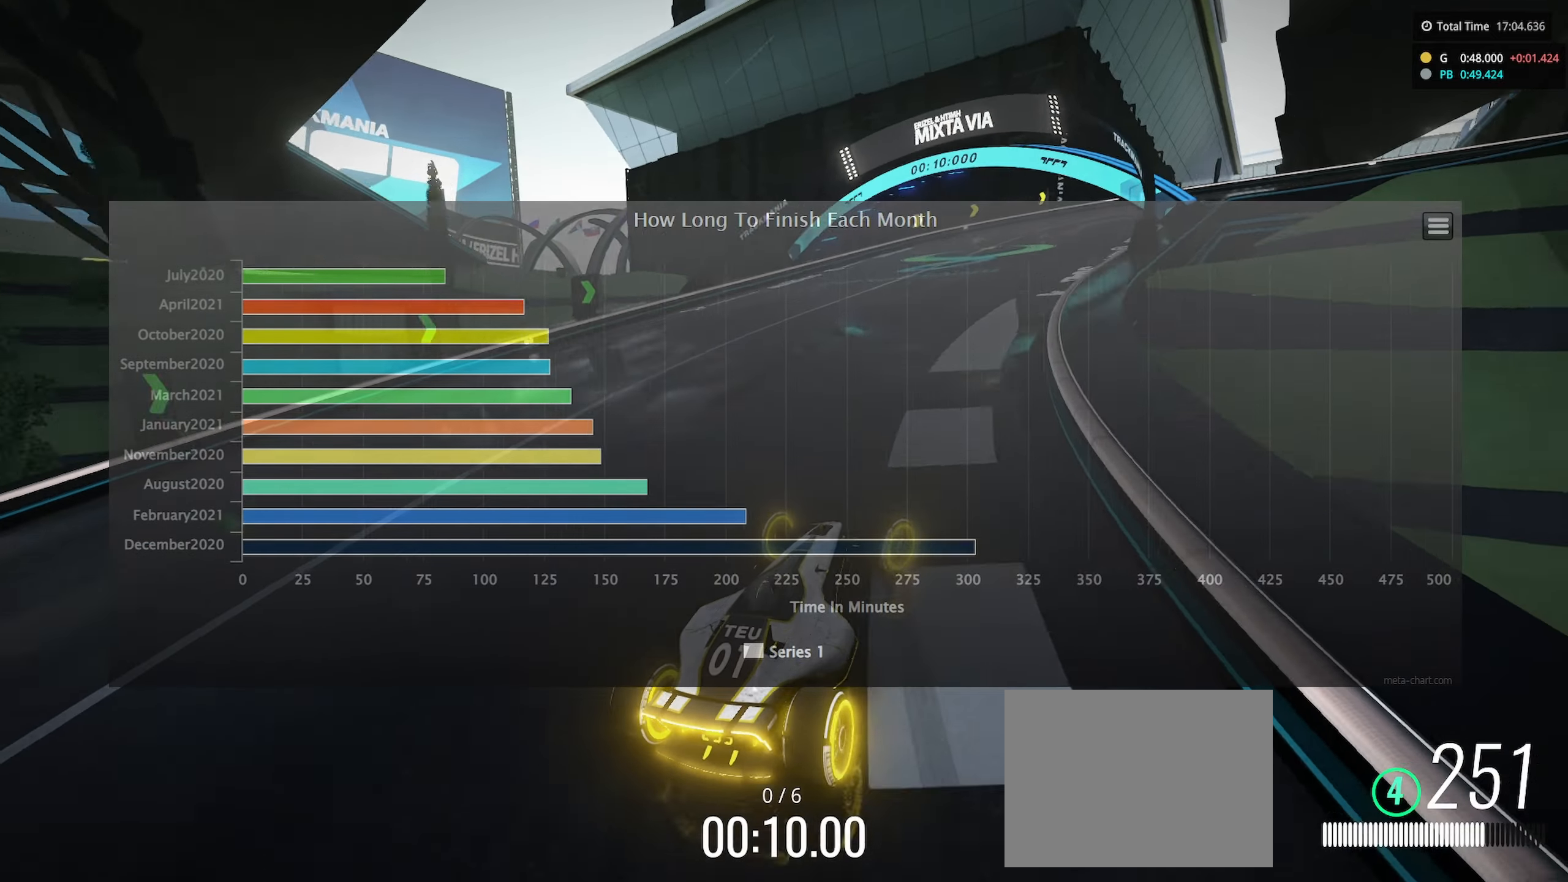
{"keys": ["right", "up"], "events": [[217, "down", "up"]]}
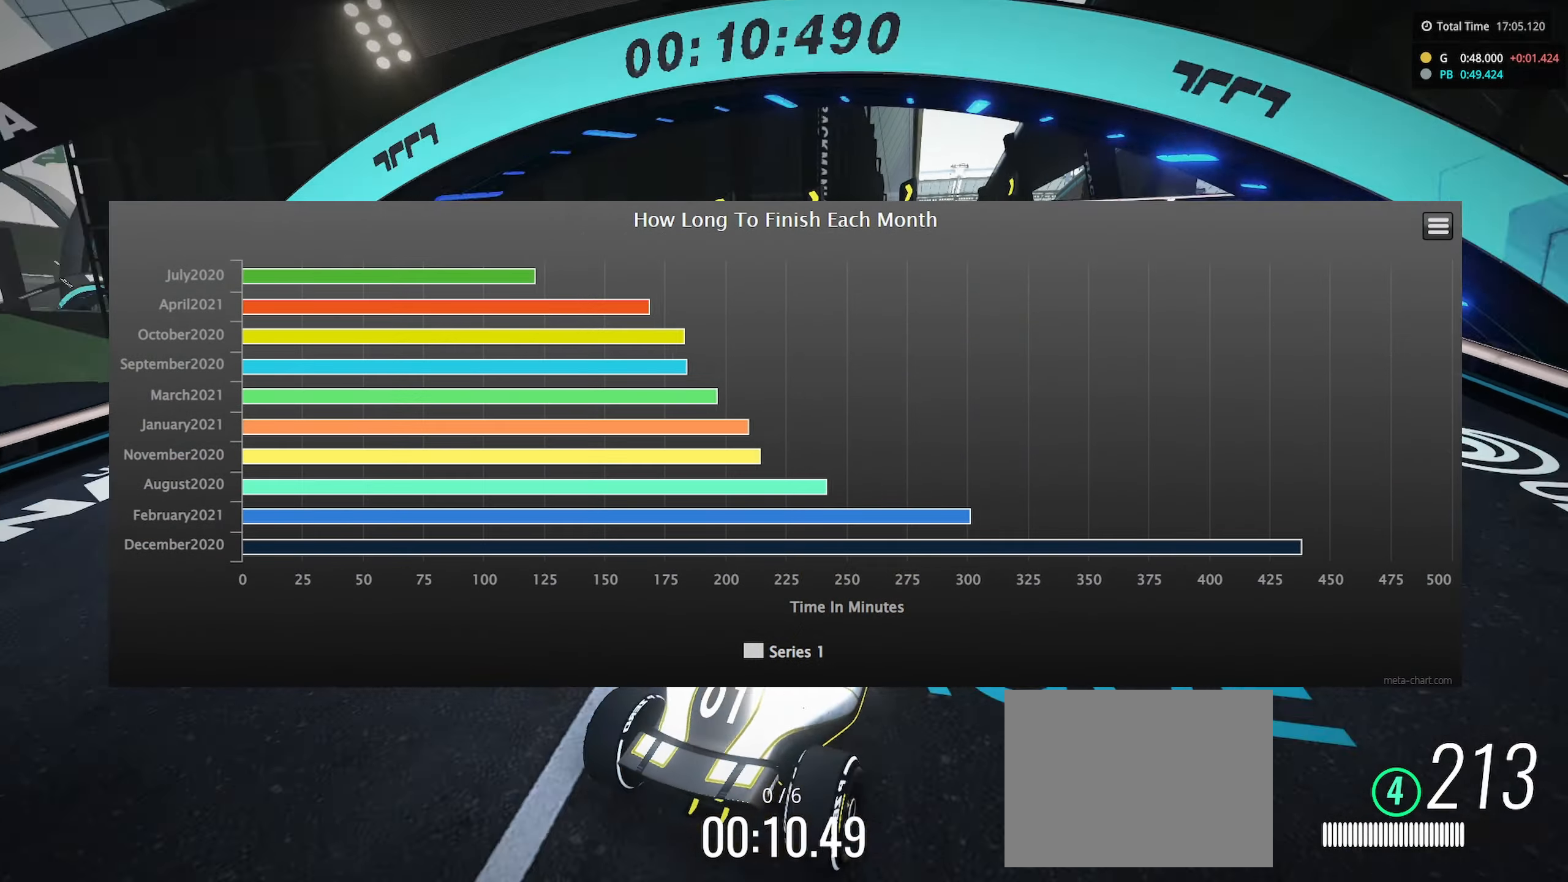
{"keys": ["right", "up"], "events": []}
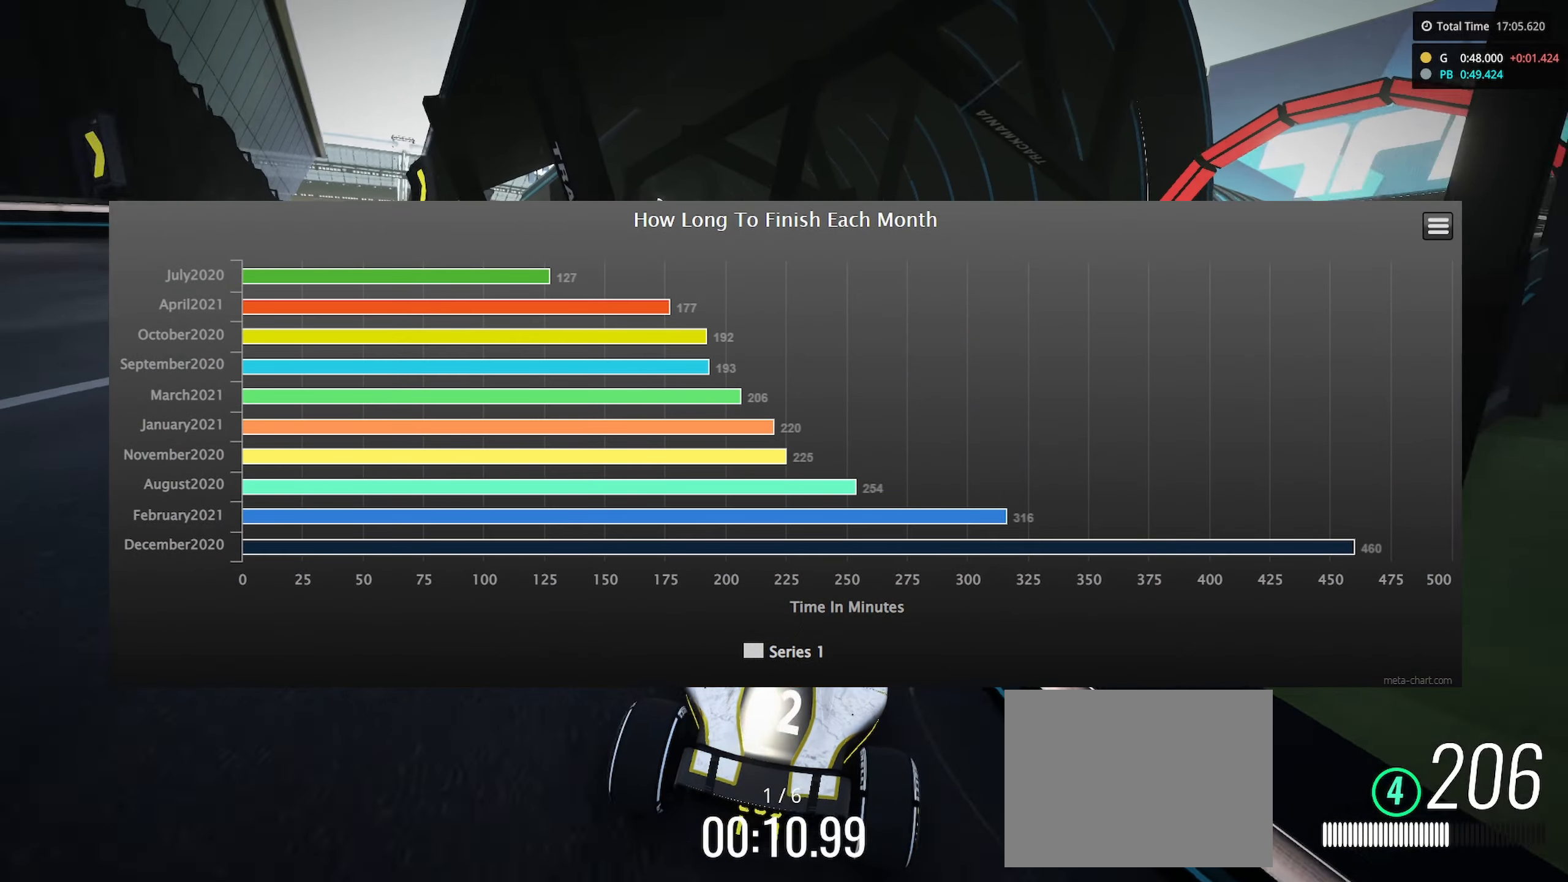
{"keys": ["right", "up"], "events": []}
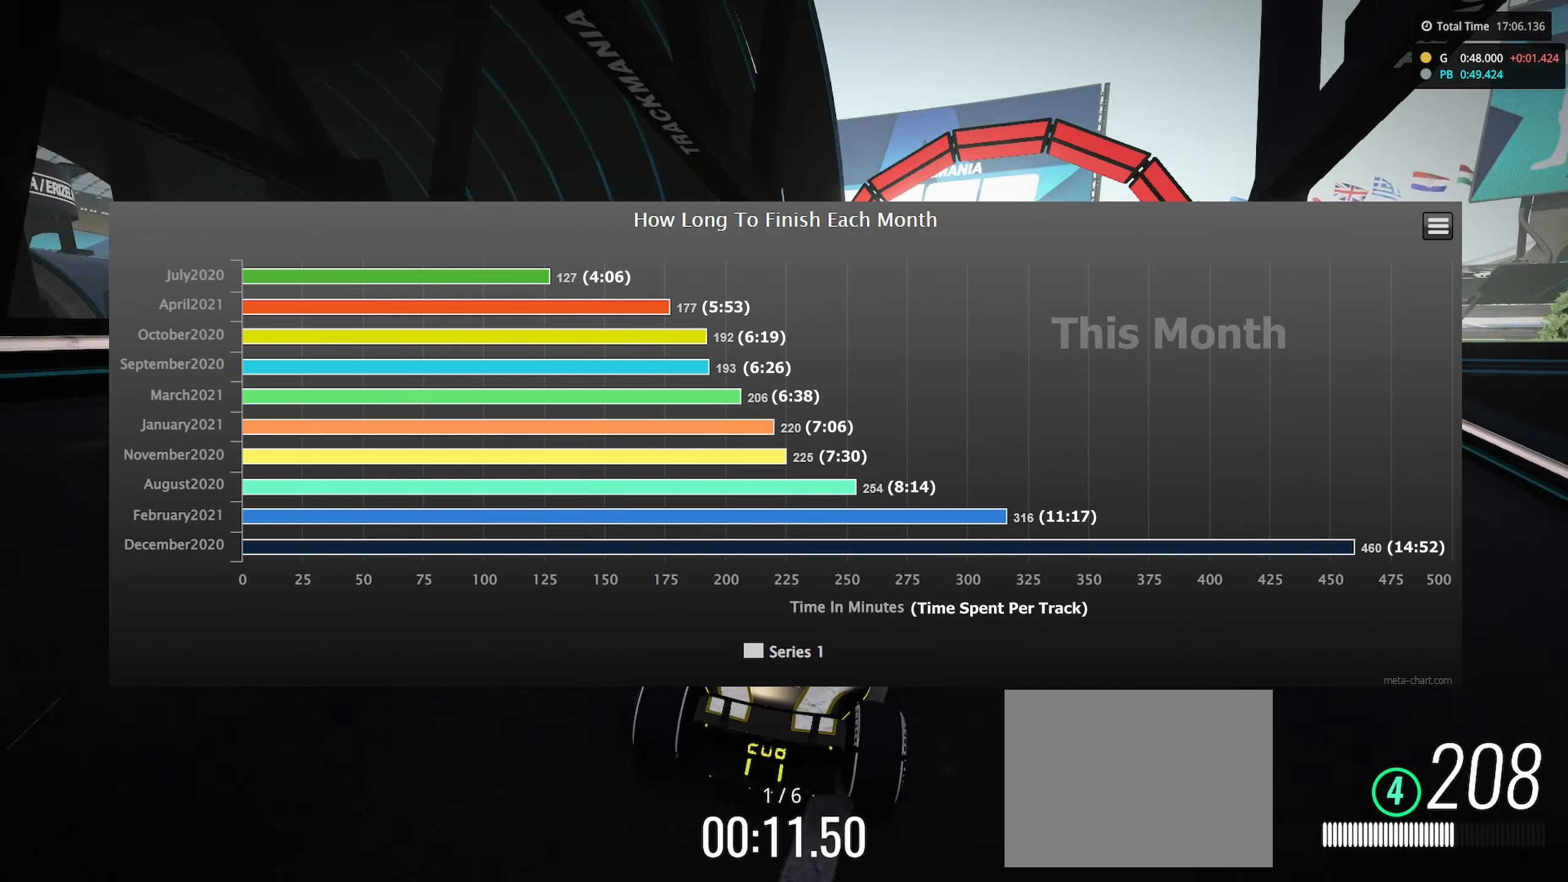
{"keys": ["up"], "events": [[383, "right", "up"]]}
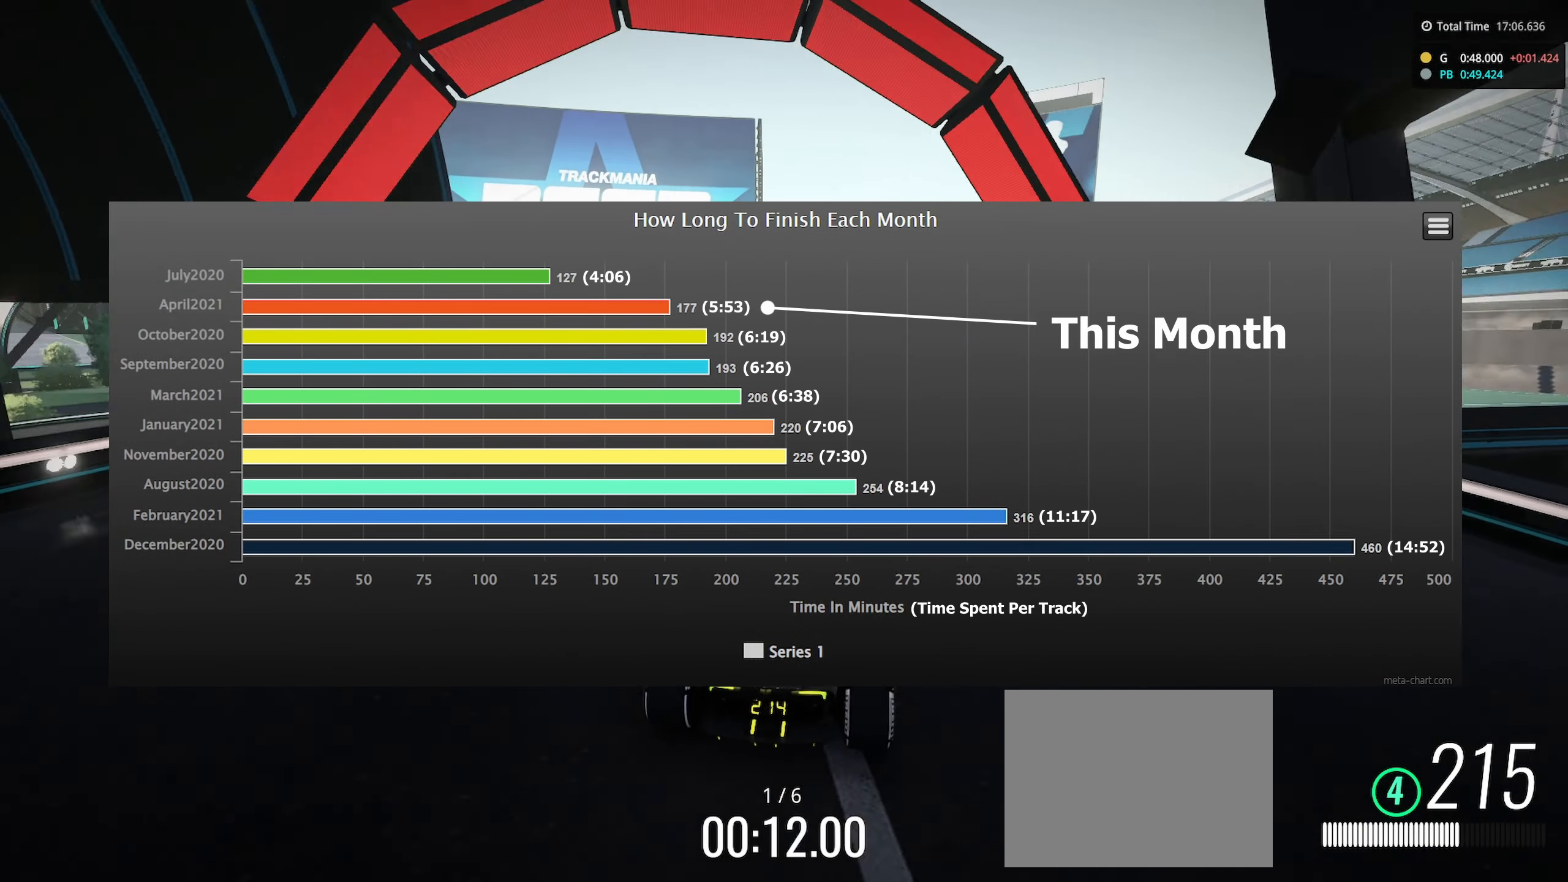
{"keys": ["up"], "events": [[133, "right", "down"], [400, "right", "up"]]}
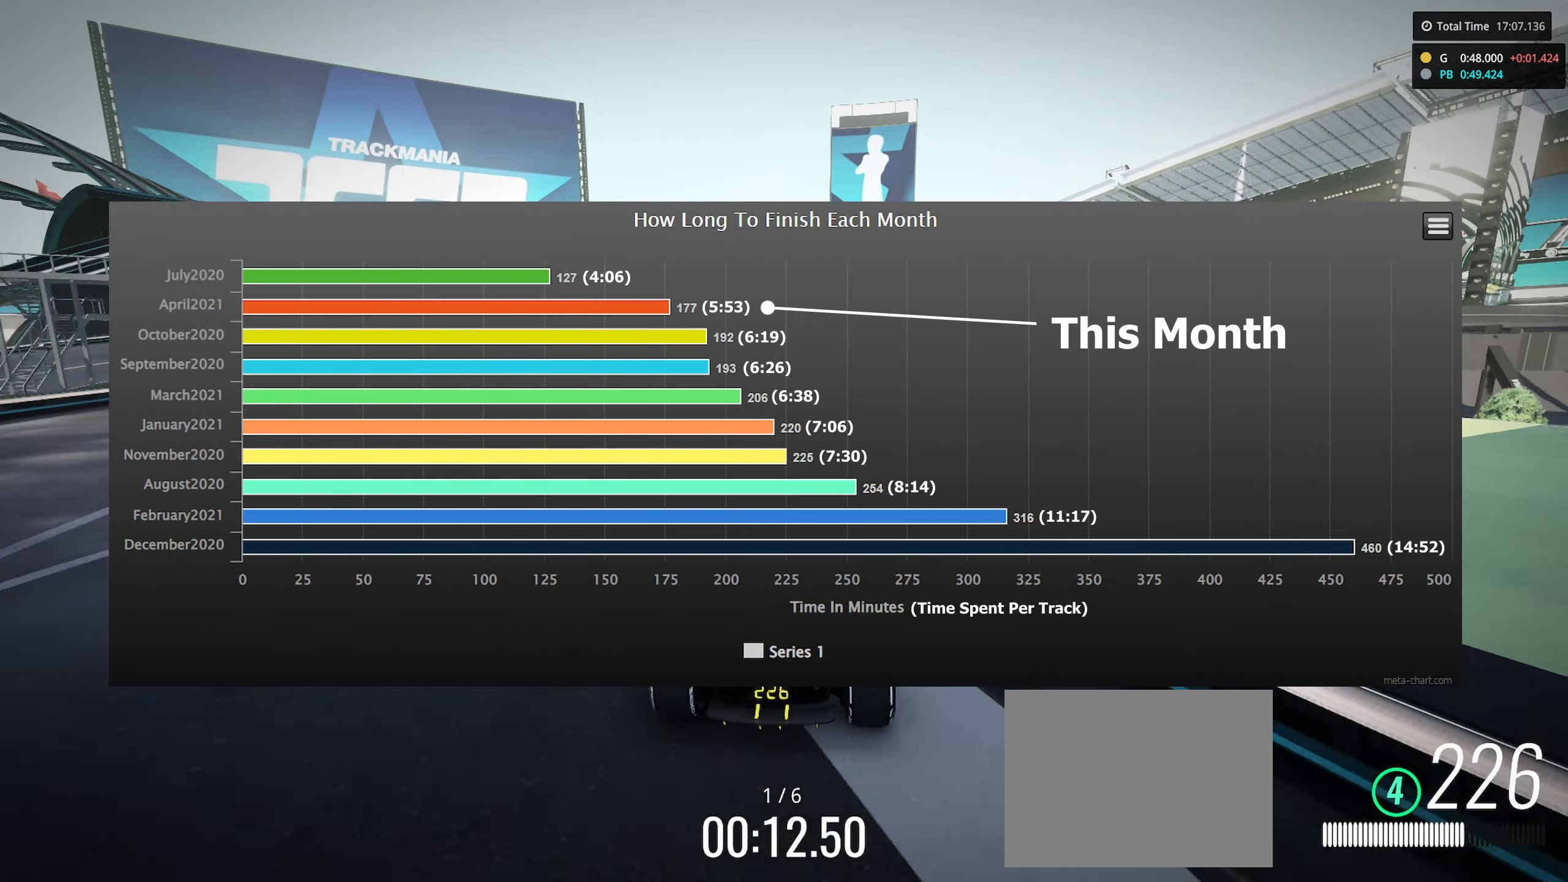
{"keys": ["left", "up"], "events": [[67, "left", "down"]]}
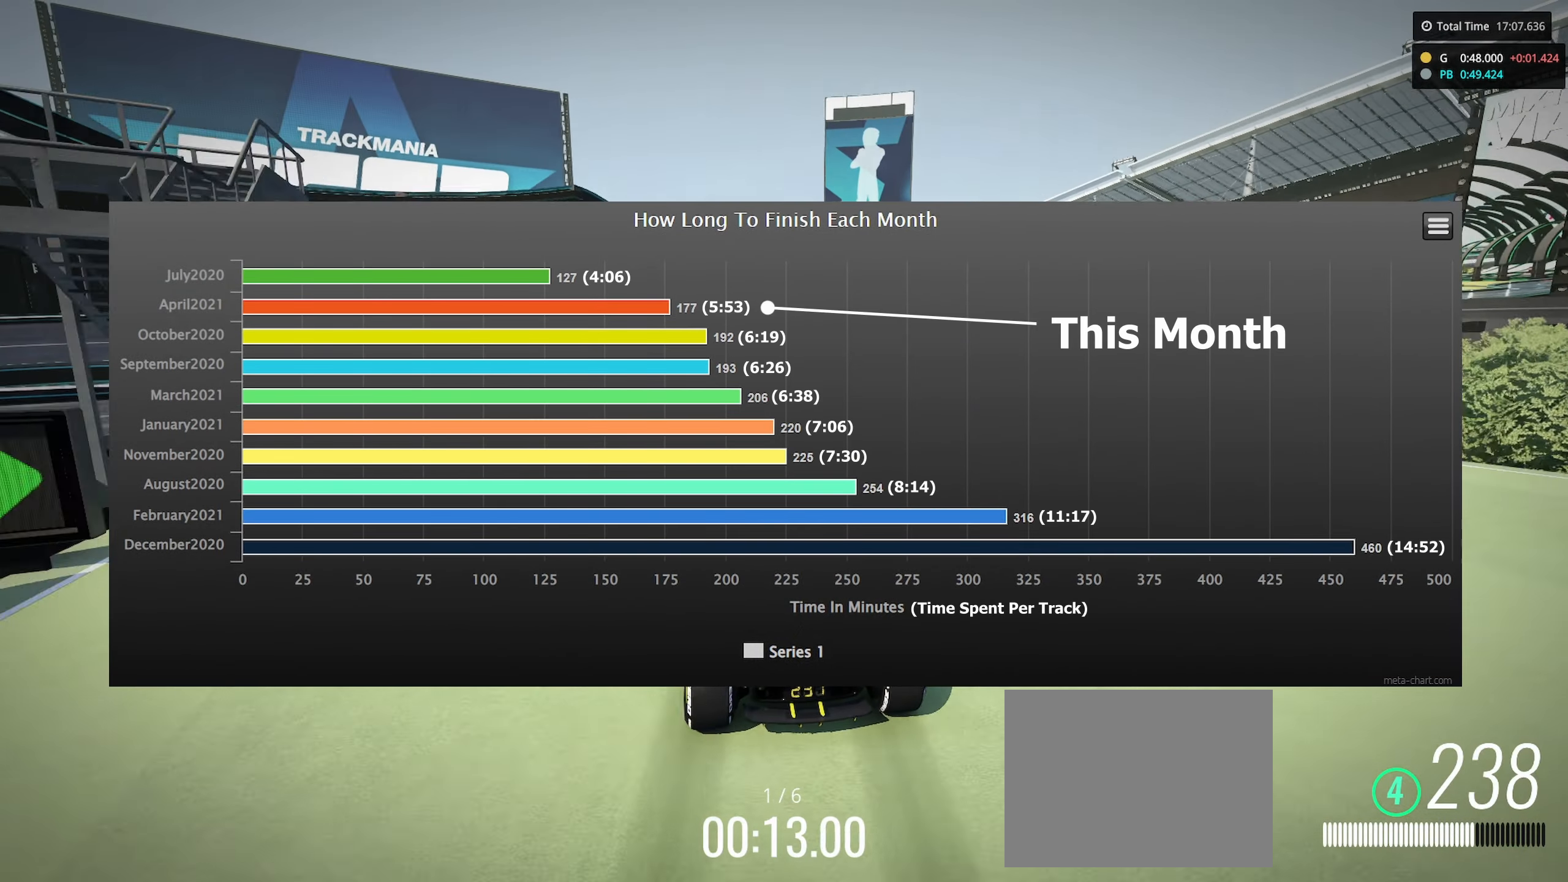
{"keys": ["down", "left", "up"], "events": [[450, "down", "down"]]}
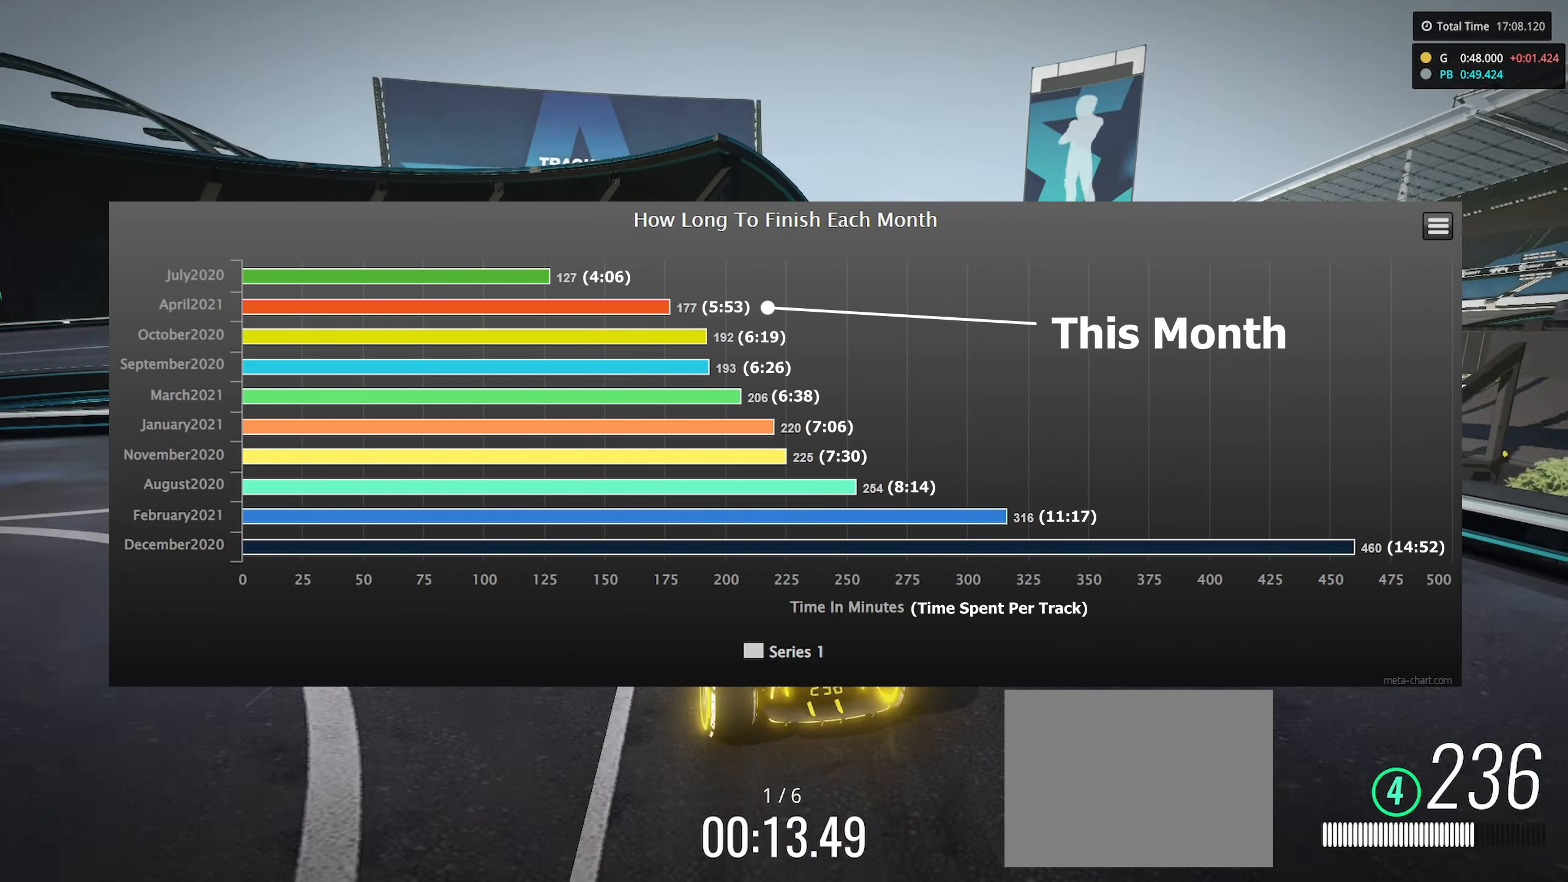
{"keys": ["down", "left", "up"], "events": [[267, "down", "up"], [367, "down", "down"]]}
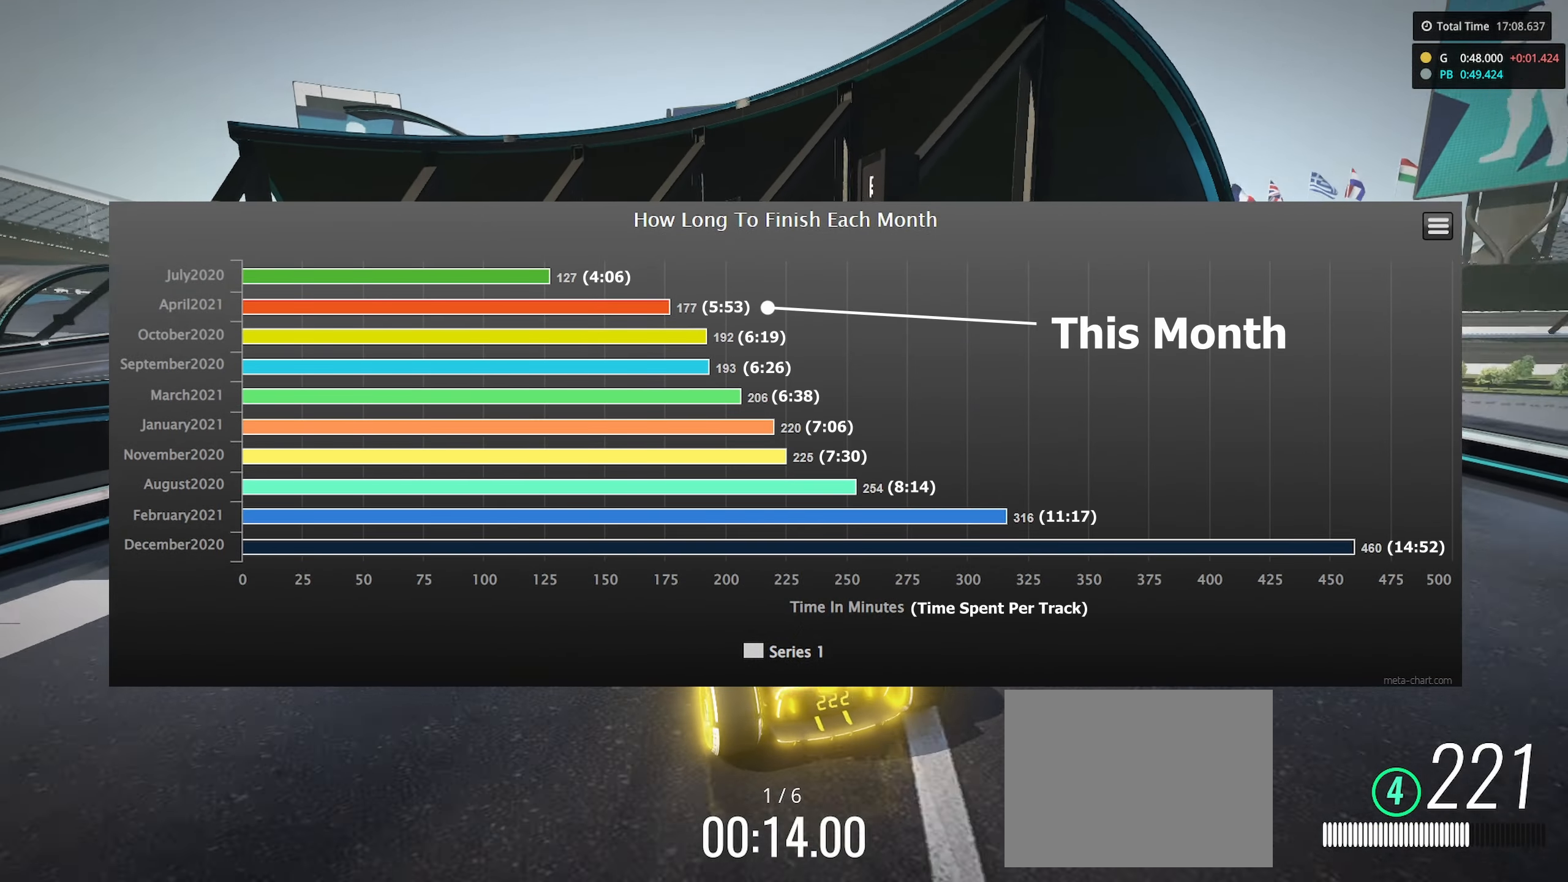
{"keys": ["left", "up"], "events": [[50, "down", "up"], [167, "down", "down"], [350, "down", "up"]]}
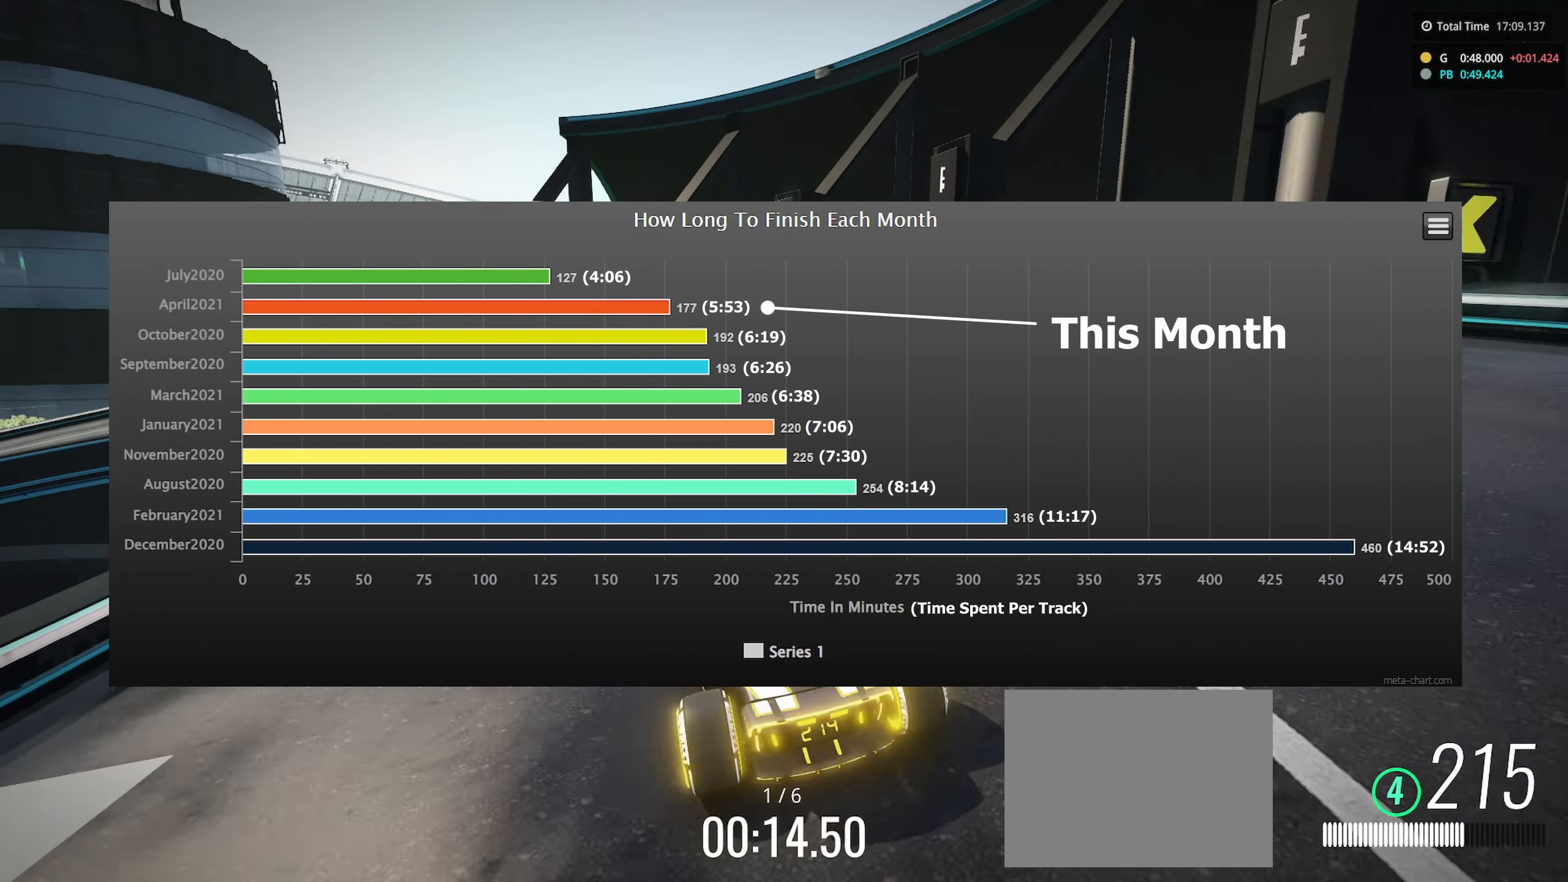
{"keys": ["left", "up"], "events": [[317, "up", "up"], [450, "up", "down"]]}